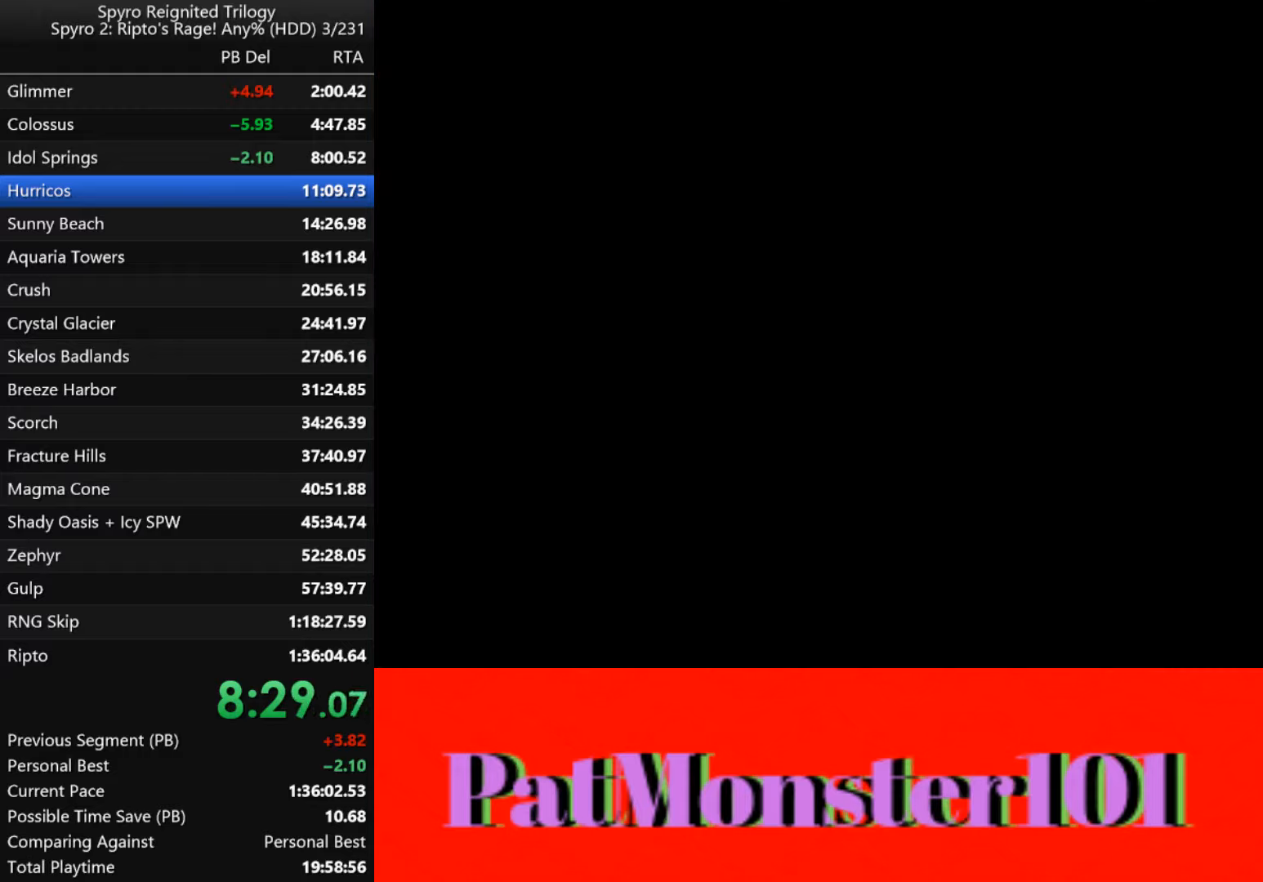
Gameplay with a controller (PlayStation layout); each line is a JSON object with the inputs held at the frame after it. "events" lists button and stick changes between this image and that frame as [ms after this image, input, new state], when the widget could be followed in between.
{"buttons": ["TRIANGLE"], "left_stick": "center", "right_stick": "center", "events": [[117, "TRIANGLE", "down"], [233, "TRIANGLE", "up"], [316, "TRIANGLE", "down"], [400, "TRIANGLE", "up"], [483, "TRIANGLE", "down"]]}
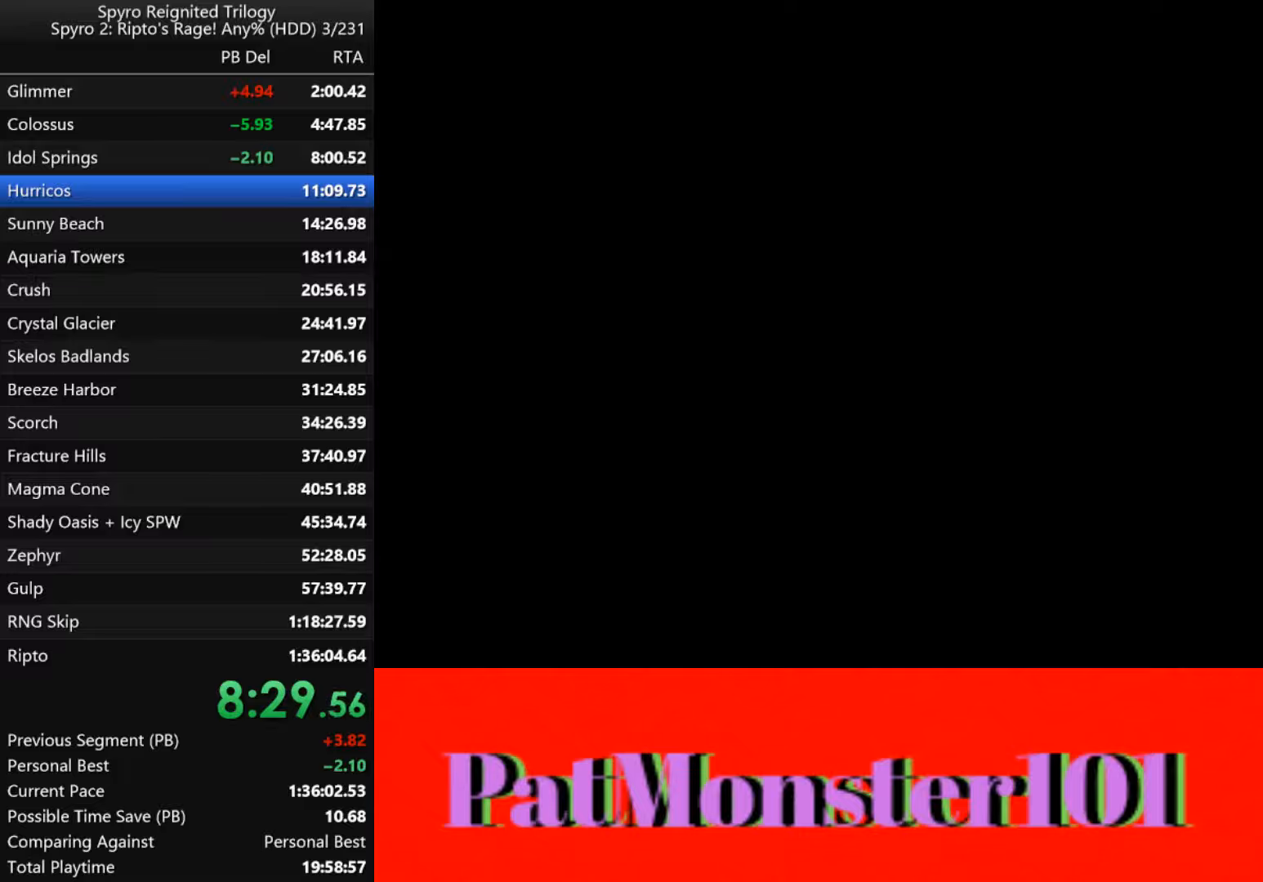
{"buttons": [], "left_stick": "center", "right_stick": "center", "events": [[66, "TRIANGLE", "up"], [150, "TRIANGLE", "down"], [250, "TRIANGLE", "up"], [350, "TRIANGLE", "down"], [483, "TRIANGLE", "up"]]}
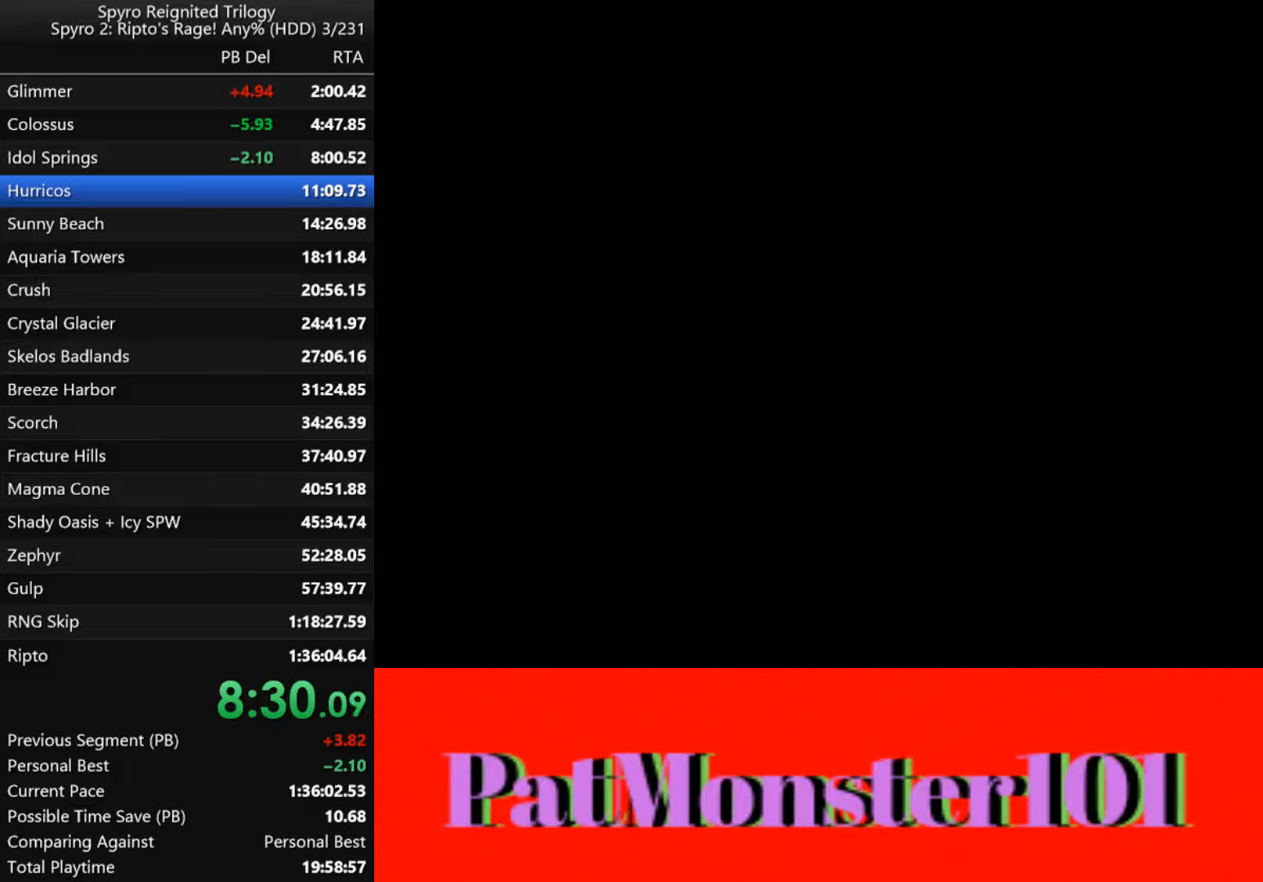
{"buttons": [], "left_stick": "center", "right_stick": "center", "events": [[366, "TRIANGLE", "down"], [433, "TRIANGLE", "up"]]}
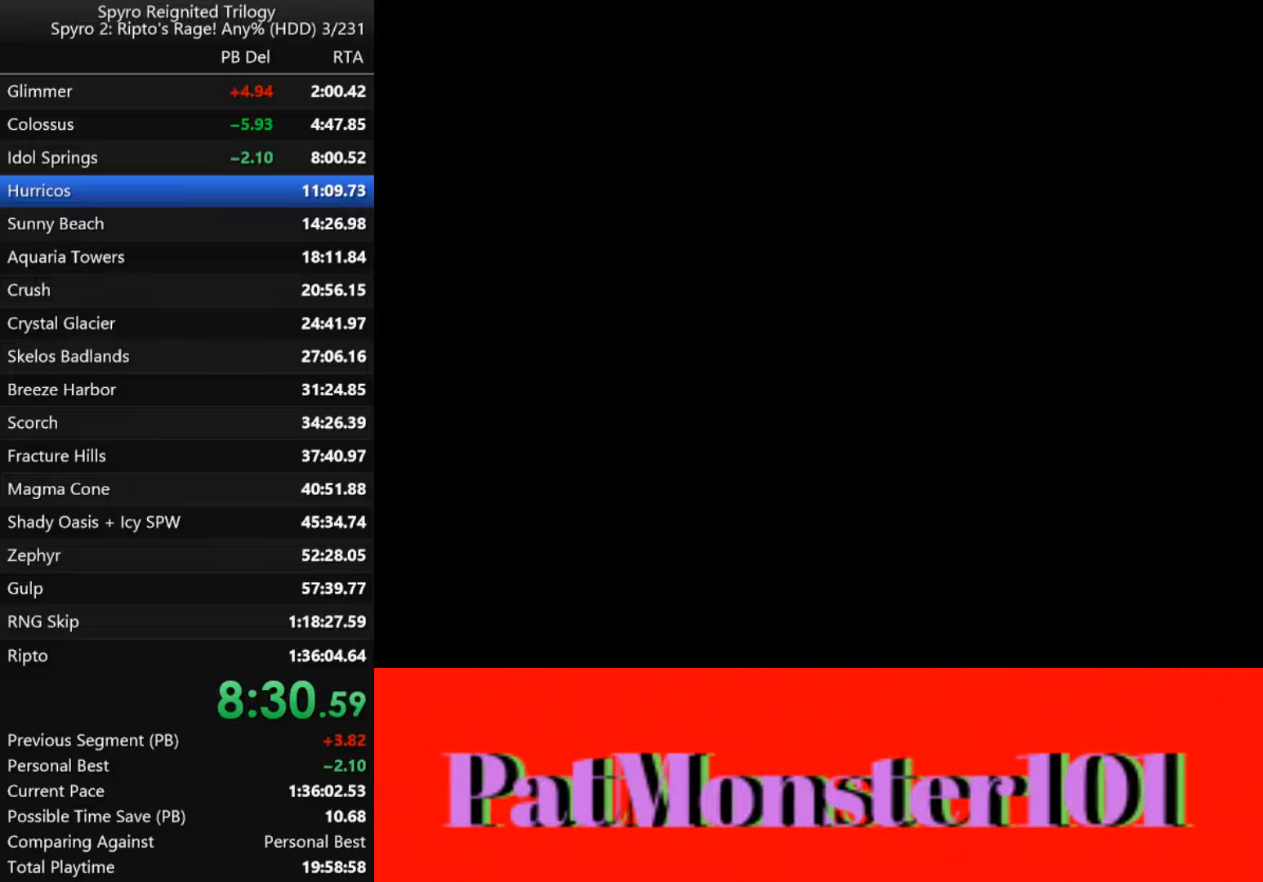
{"buttons": [], "left_stick": "center", "right_stick": "center", "events": [[66, "TRIANGLE", "down"], [200, "TRIANGLE", "up"], [383, "TRIANGLE", "down"], [483, "TRIANGLE", "up"]]}
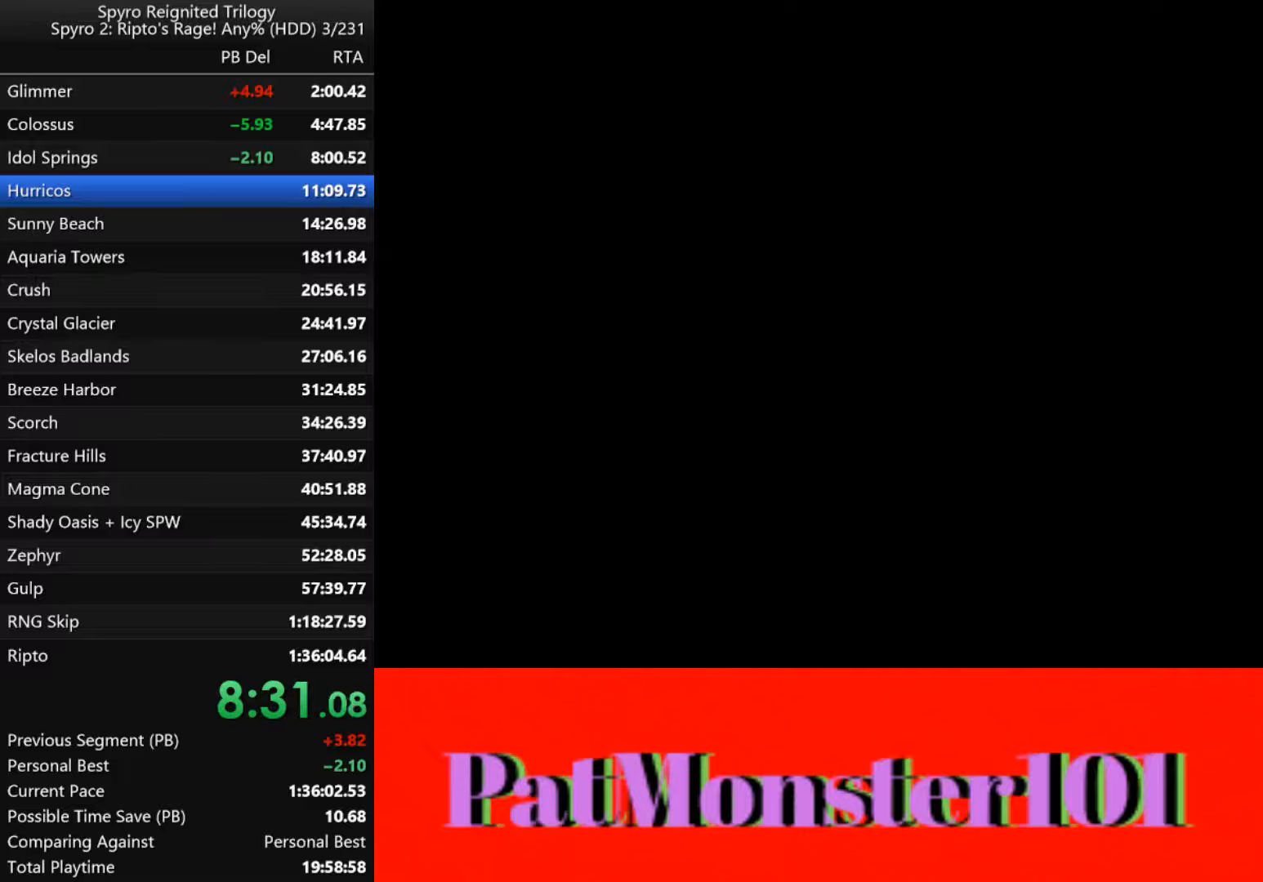
{"buttons": [], "left_stick": "center", "right_stick": "center", "events": []}
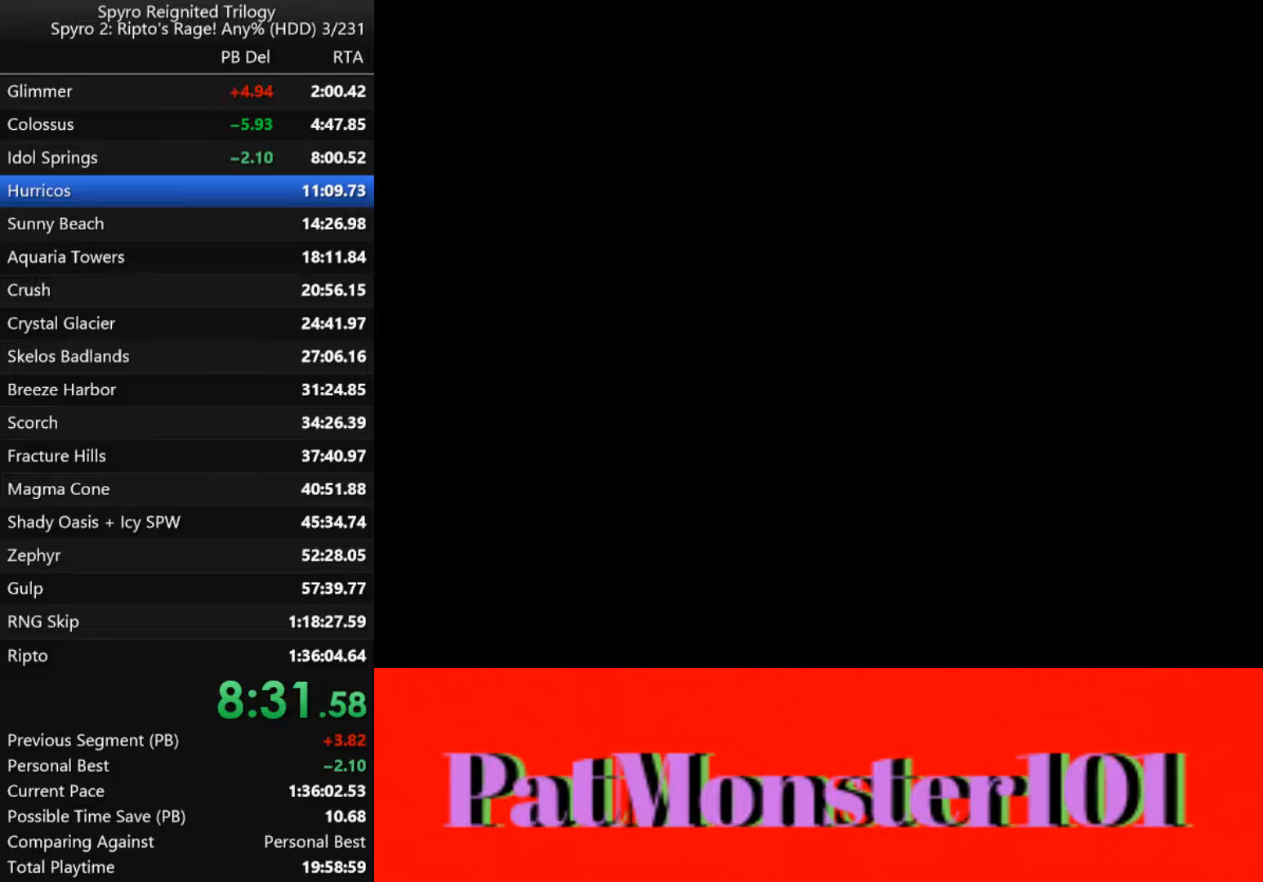
{"buttons": [], "left_stick": "center", "right_stick": "center", "events": []}
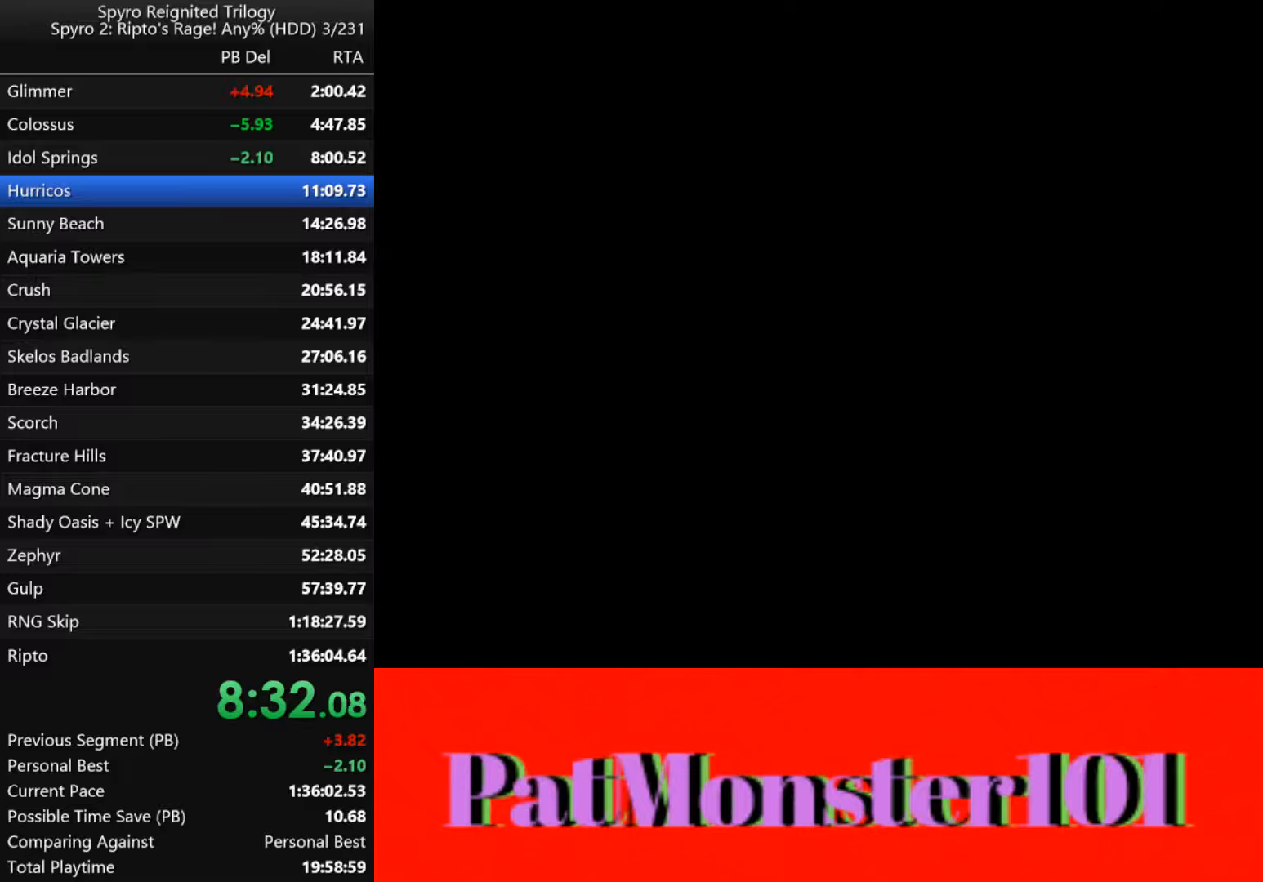
{"buttons": [], "left_stick": "center", "right_stick": "center", "events": []}
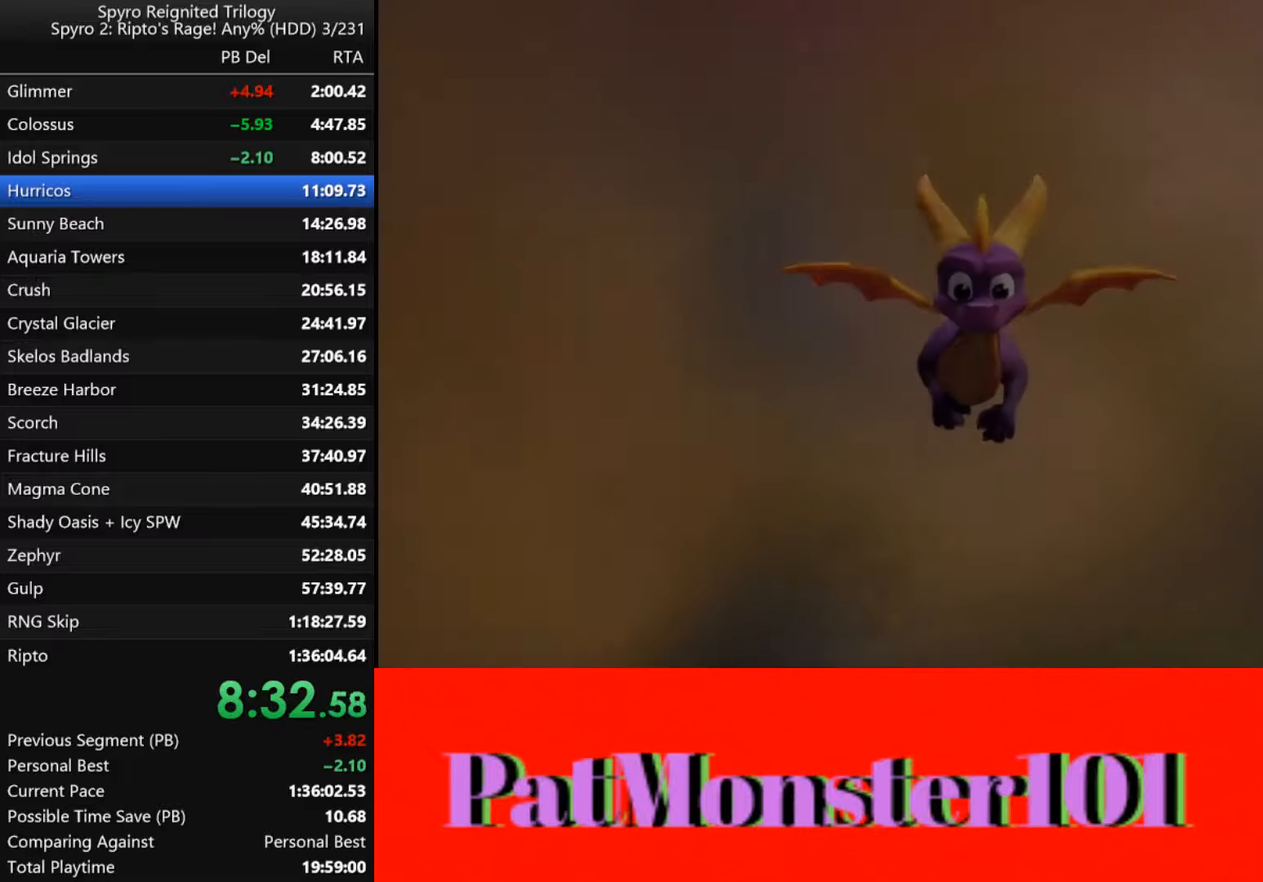
{"buttons": [], "left_stick": "center", "right_stick": "center", "events": []}
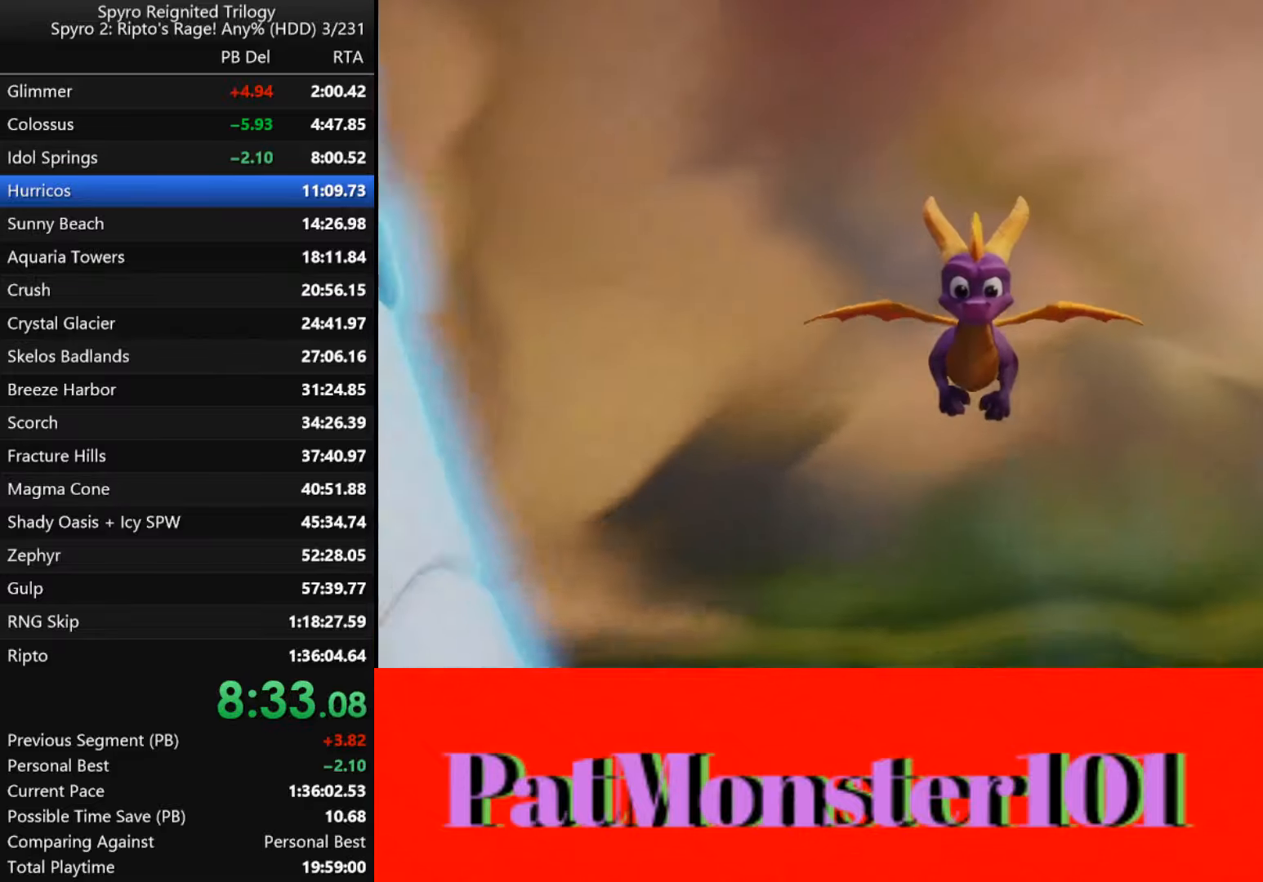
{"buttons": [], "left_stick": "center", "right_stick": "center", "events": []}
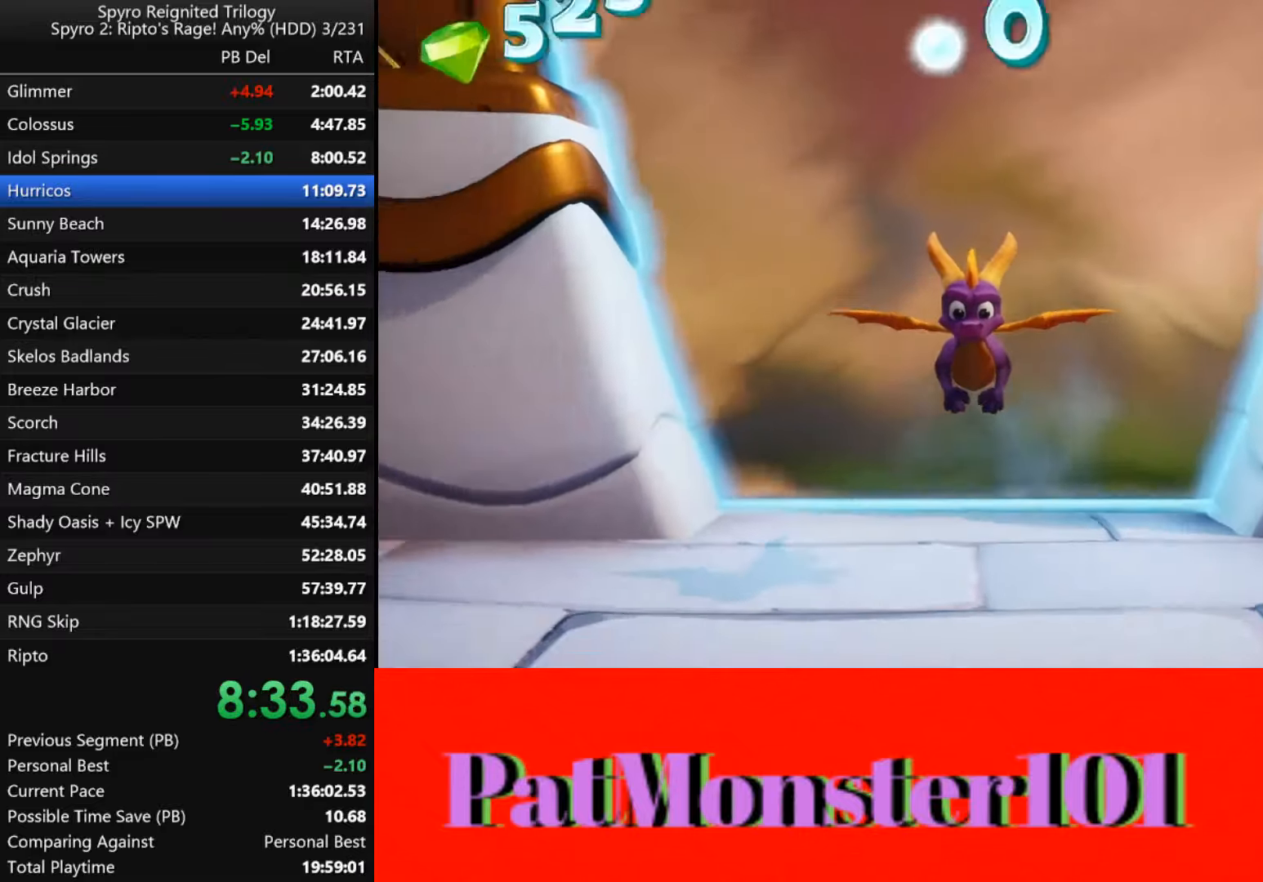
{"buttons": [], "left_stick": "center", "right_stick": "center", "events": []}
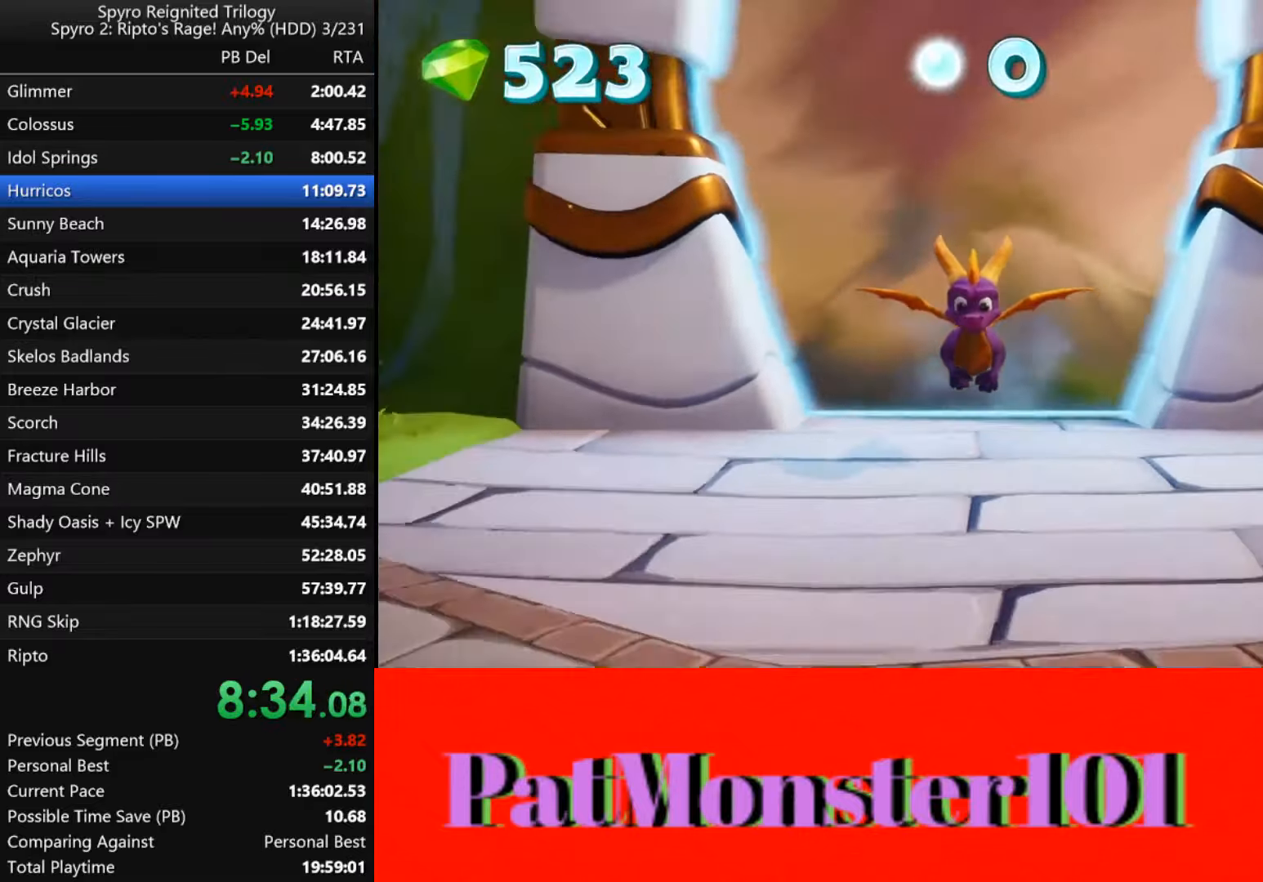
{"buttons": [], "left_stick": "right", "right_stick": "center", "events": [[133, "left_stick", "right"]]}
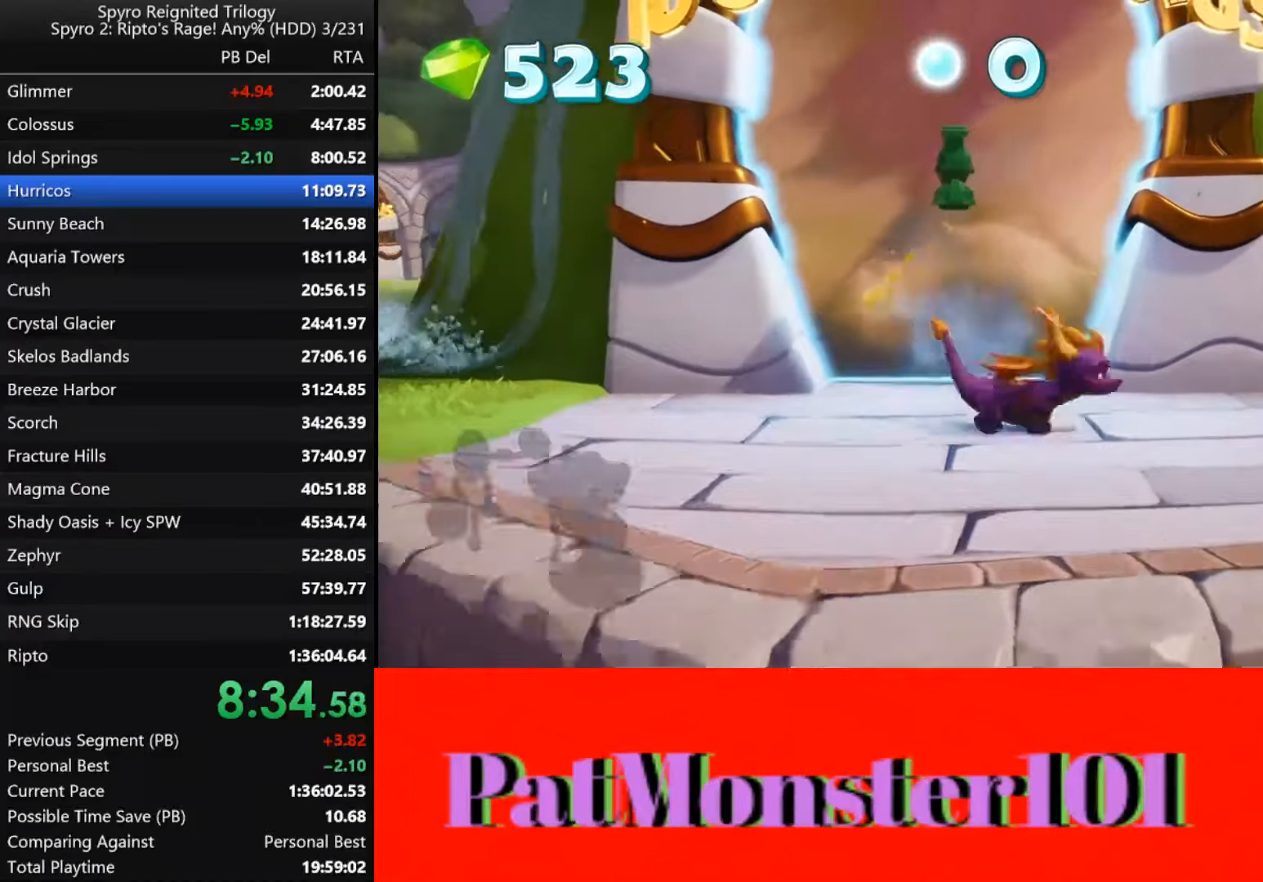
{"buttons": ["CIRCLE"], "left_stick": "up-right", "right_stick": "center", "events": [[150, "CIRCLE", "down"], [233, "CIRCLE", "up"], [283, "CIRCLE", "down"], [333, "CIRCLE", "up"], [400, "CIRCLE", "down"], [450, "CIRCLE", "up"], [450, "left_stick", "up-right"], [500, "CIRCLE", "down"]]}
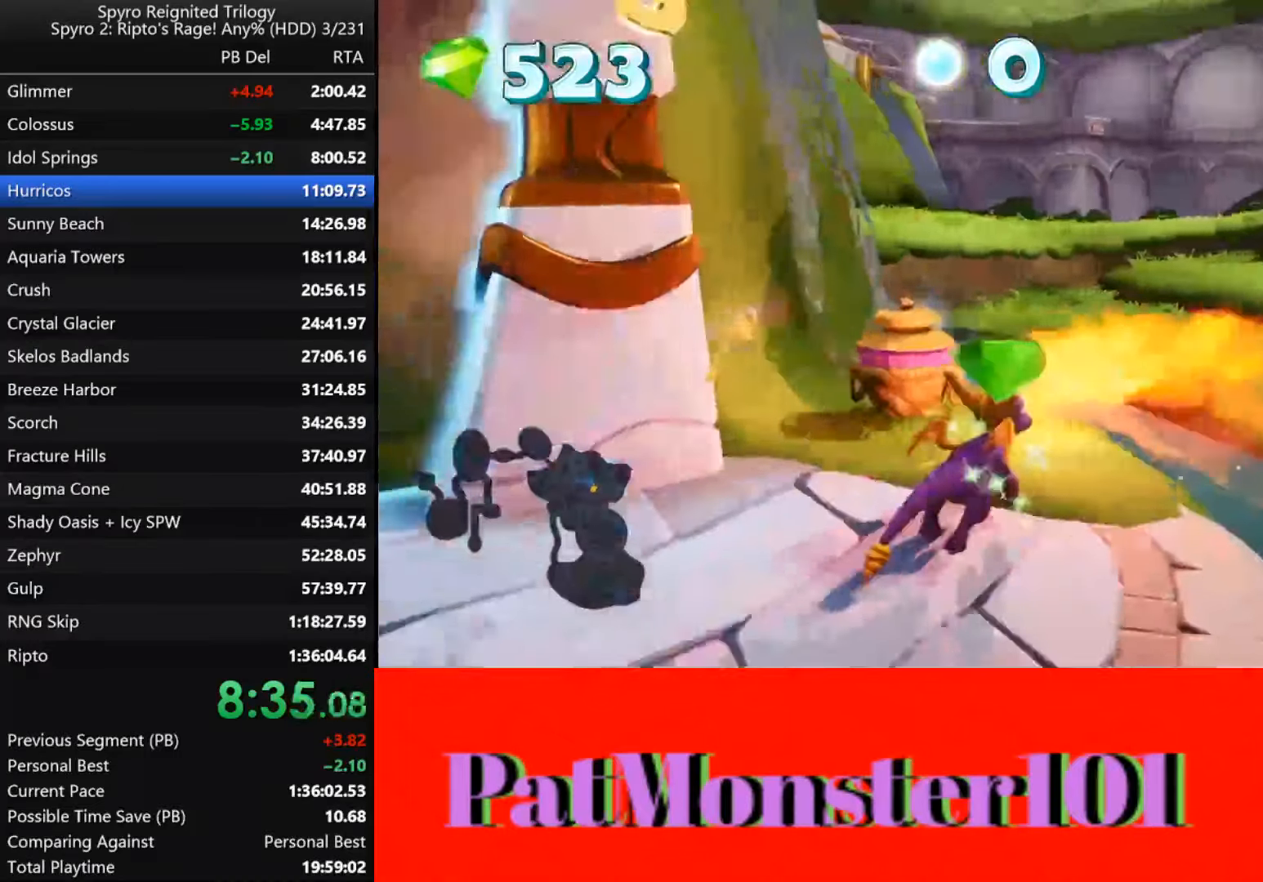
{"buttons": [], "left_stick": "right", "right_stick": "center", "events": [[83, "CIRCLE", "up"], [200, "CIRCLE", "down"], [267, "CIRCLE", "up"], [333, "left_stick", "right"]]}
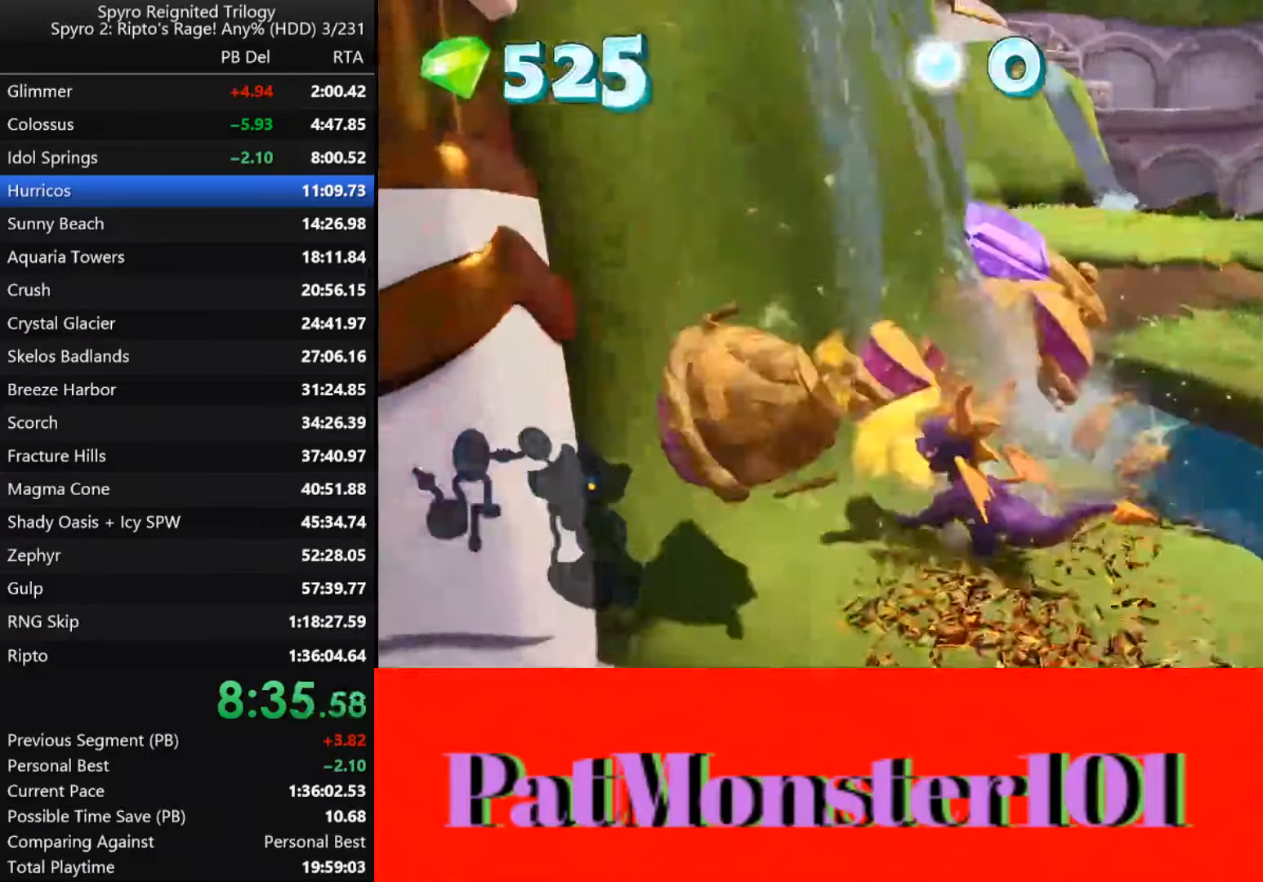
{"buttons": ["CROSS", "SQUARE"], "left_stick": "right", "right_stick": "center", "events": [[250, "SQUARE", "down"], [417, "CROSS", "down"]]}